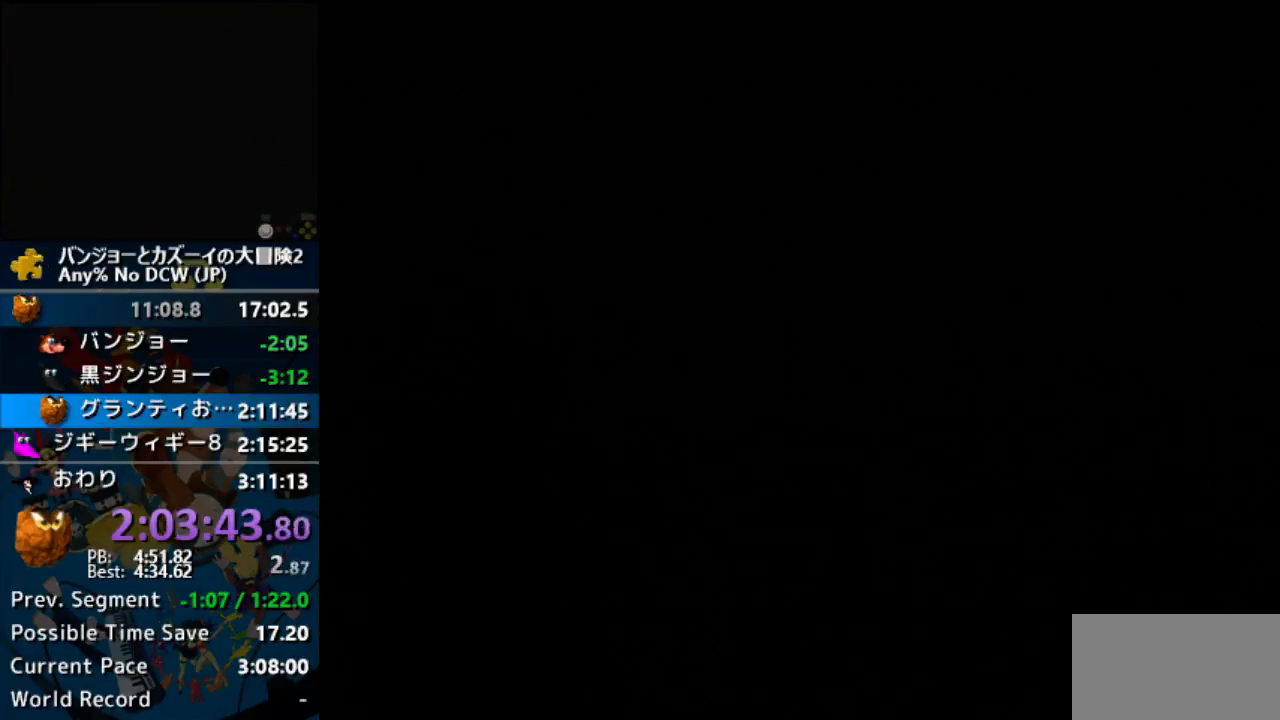
Gameplay with a controller (Nintendo layout); each line is a JSON object with the inputs held at the frame after it. "button_events" lists button changes between this image and that frame as [ms after this image, input, new state], when the widget could be followed in between (sticks are given only as held states). Not read: B DPAD_DOWN DPAD_UP L1 L3 R1 R3 START.
{"buttons": [], "left_stick": "right", "button_events": []}
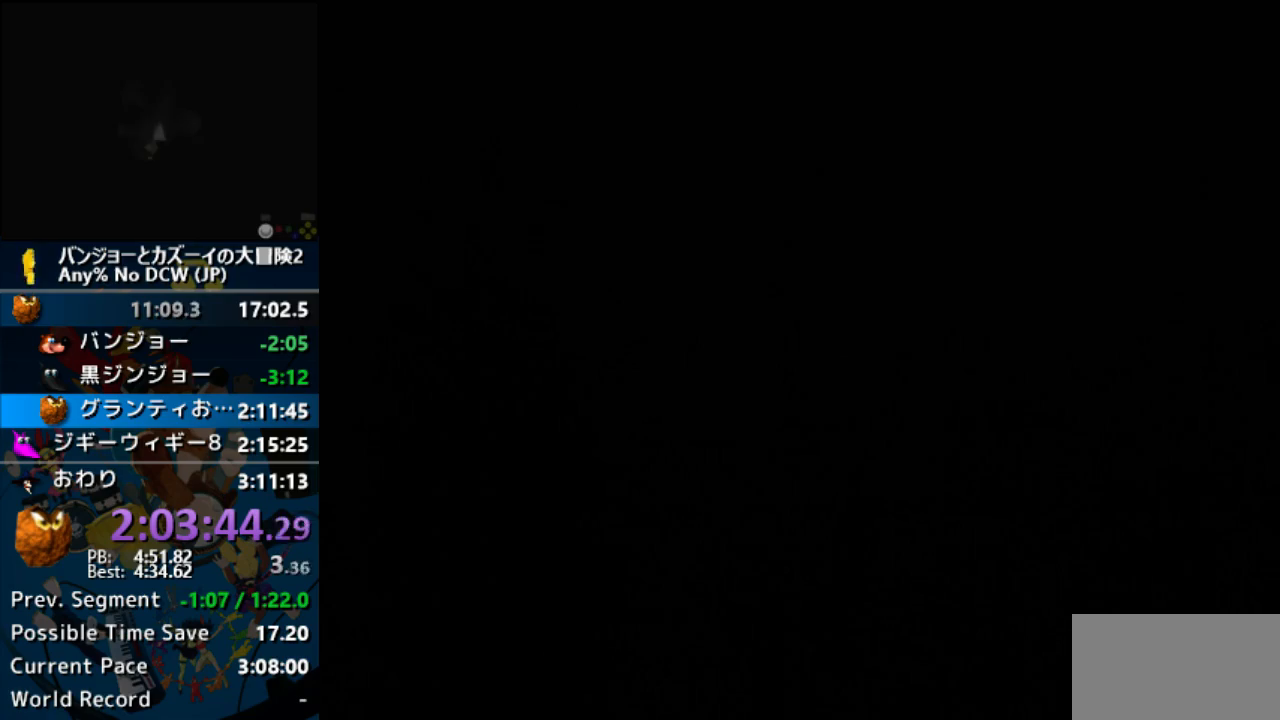
{"buttons": [], "left_stick": "right", "button_events": []}
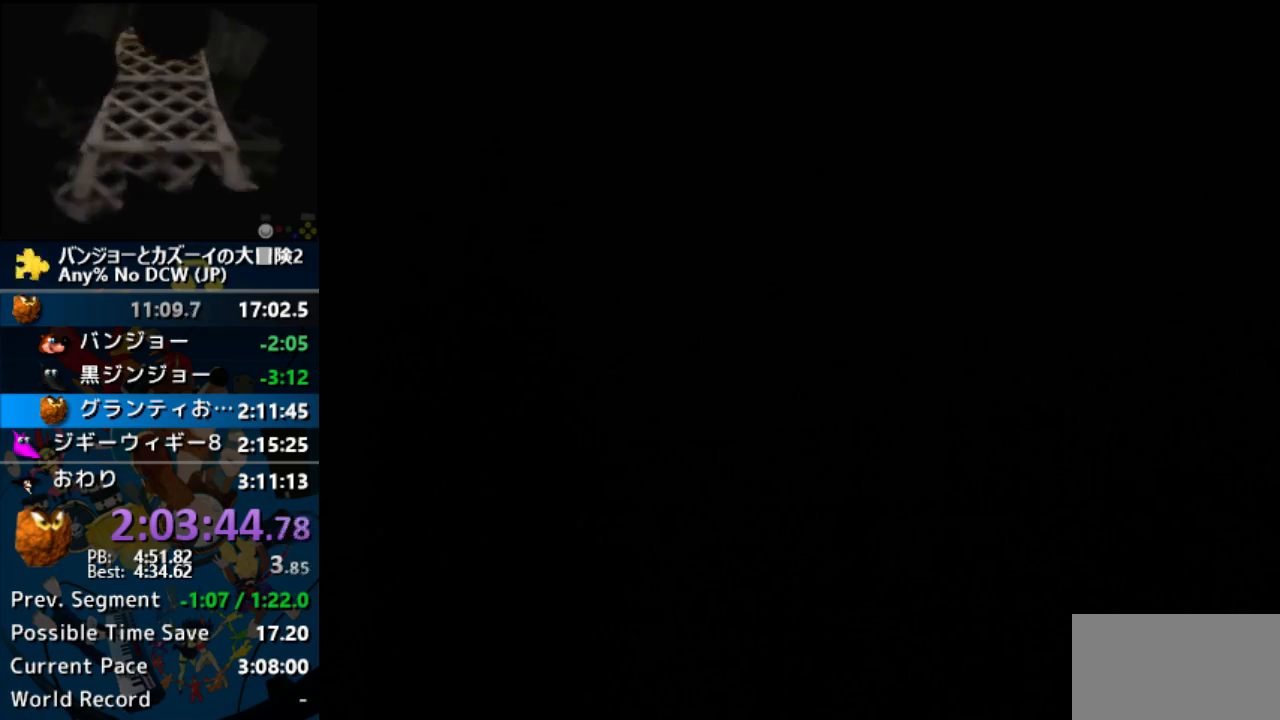
{"buttons": [], "left_stick": "right", "button_events": []}
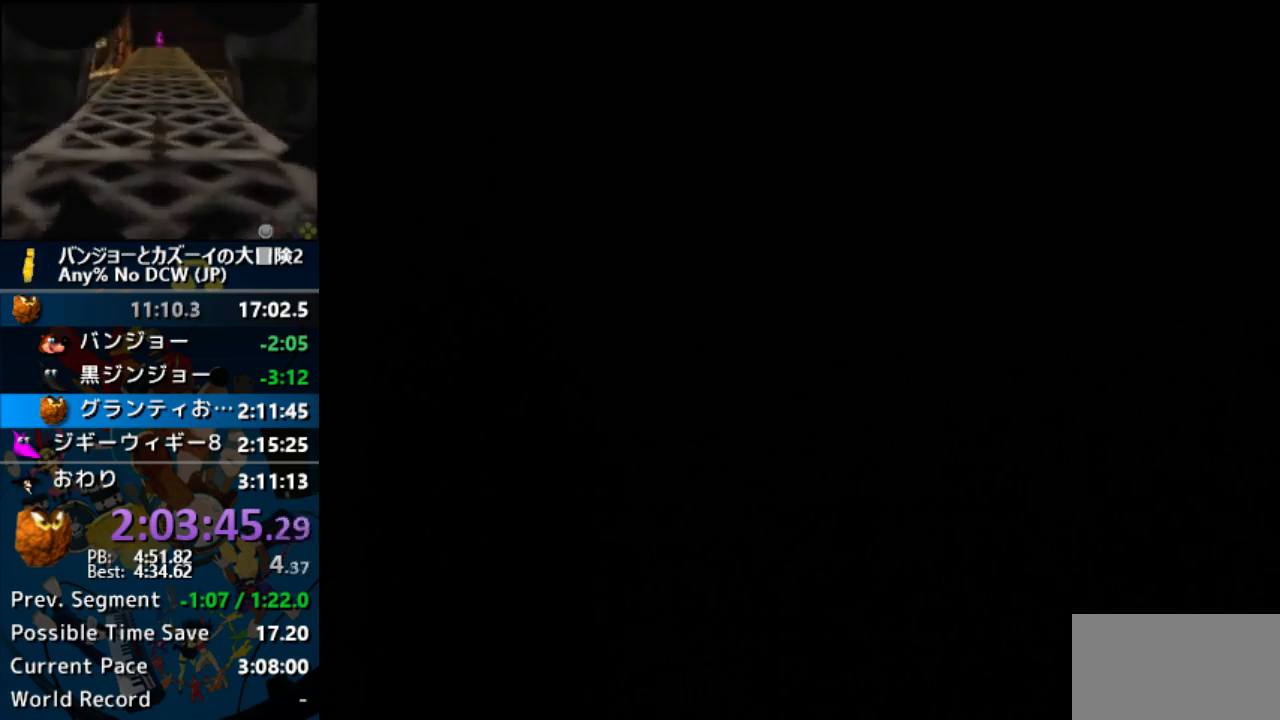
{"buttons": [], "left_stick": "right", "button_events": []}
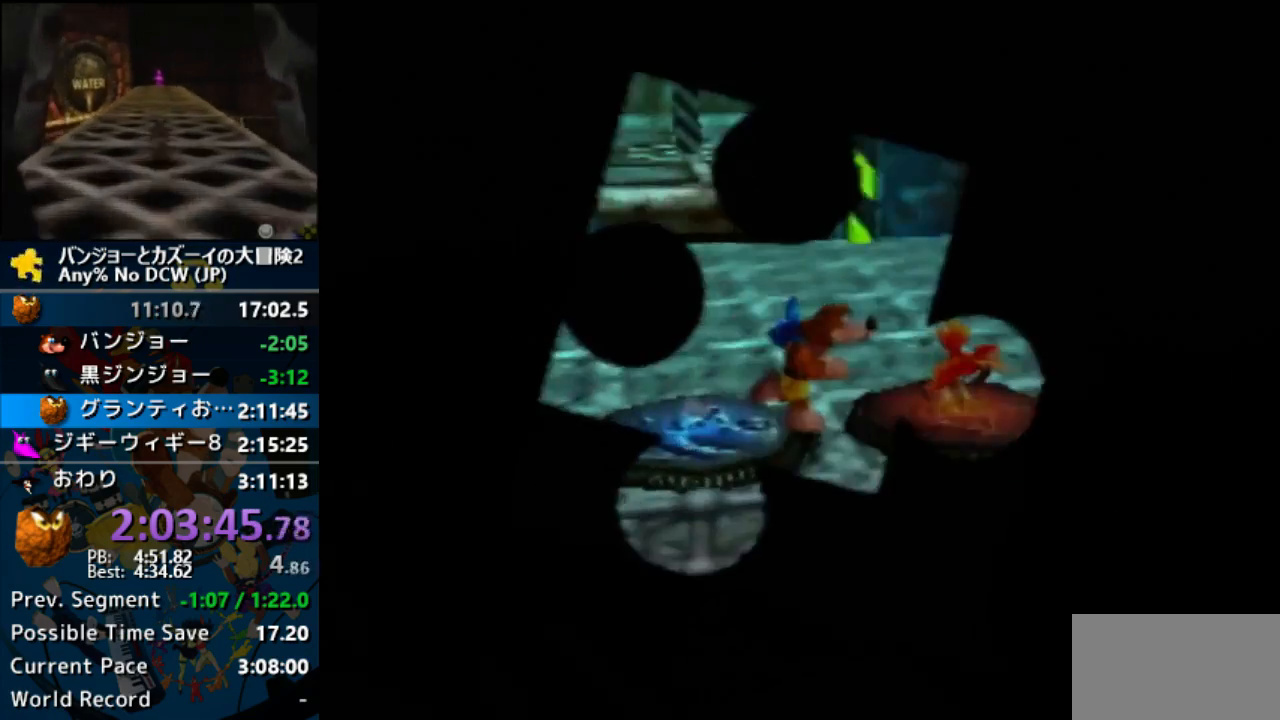
{"buttons": [], "left_stick": "center", "button_events": []}
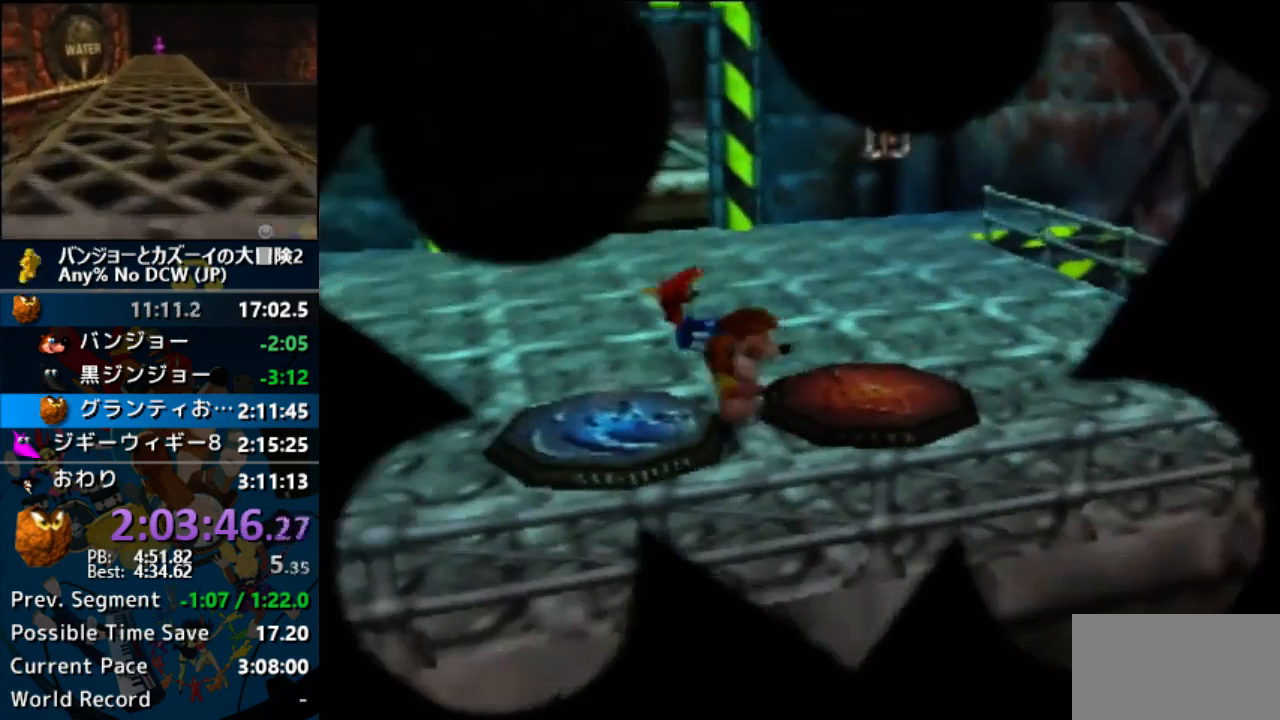
{"buttons": [], "left_stick": "up-right", "button_events": []}
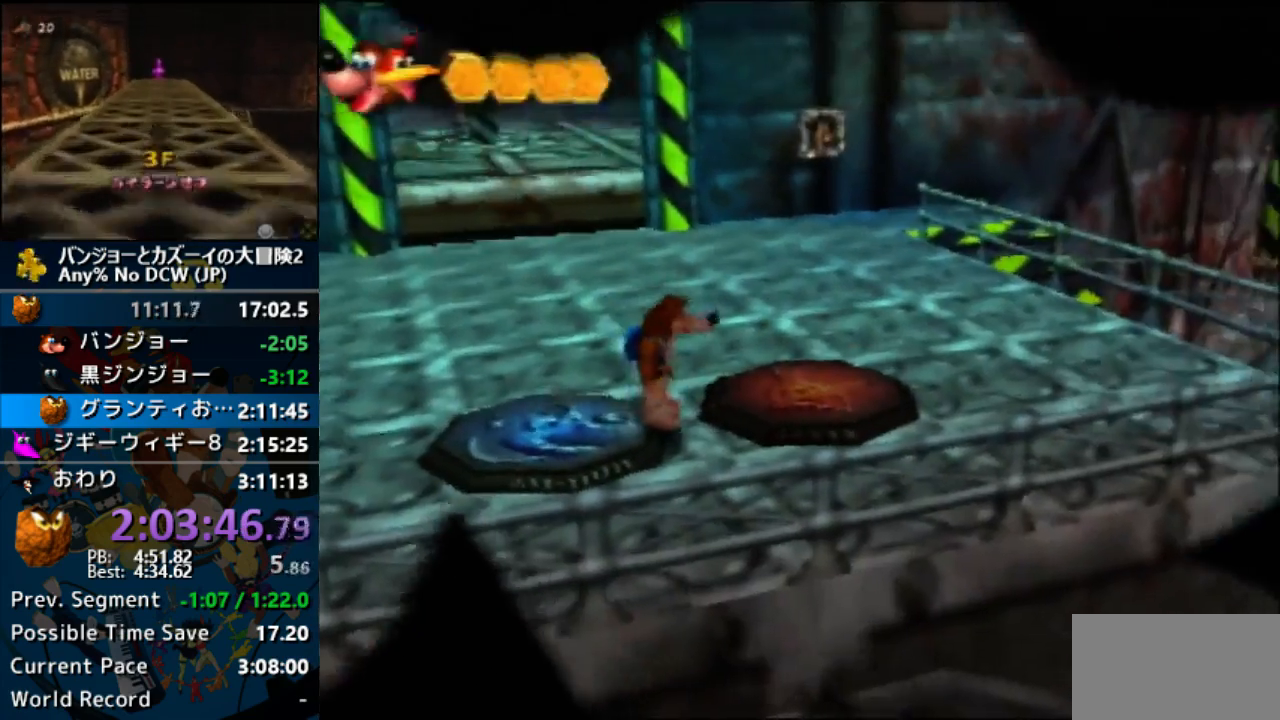
{"buttons": ["Z", "DPAD_RIGHT"], "left_stick": "up-right", "button_events": [[167, "Z", "down"], [267, "DPAD_LEFT", "down"], [367, "DPAD_RIGHT", "down"], [400, "DPAD_LEFT", "up"]]}
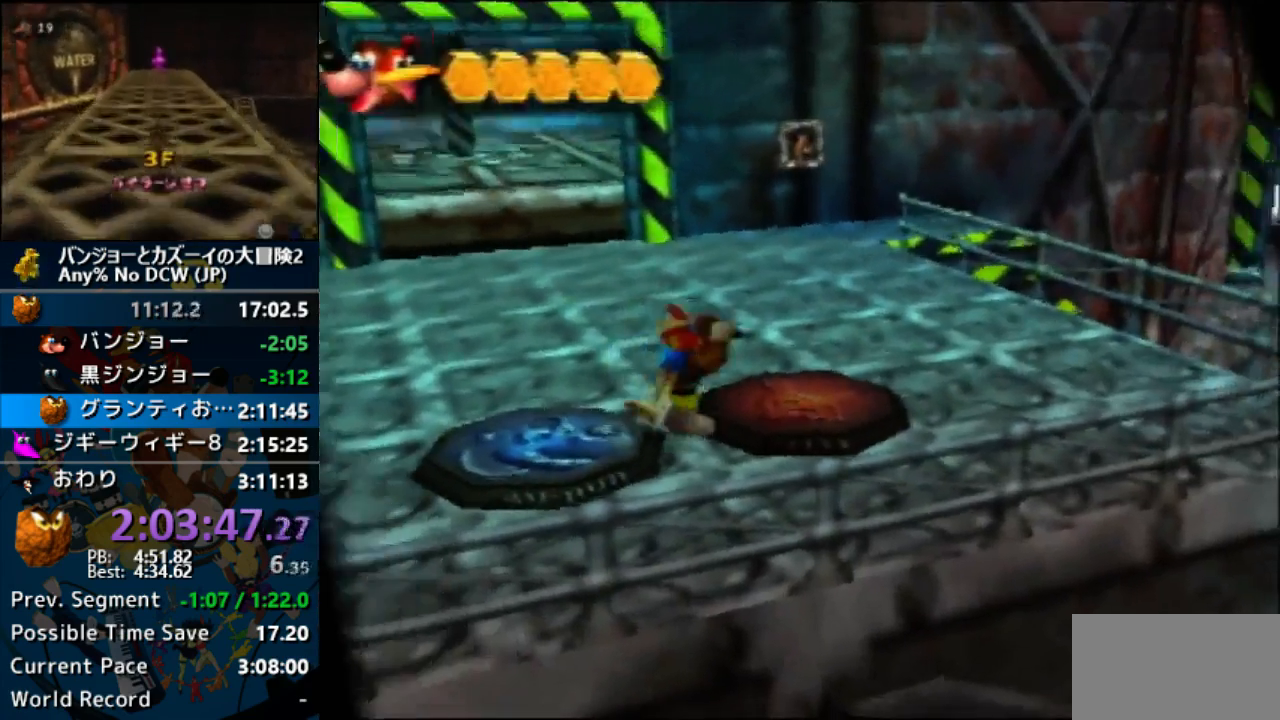
{"buttons": ["Z"], "left_stick": "up-right", "button_events": [[33, "DPAD_RIGHT", "up"]]}
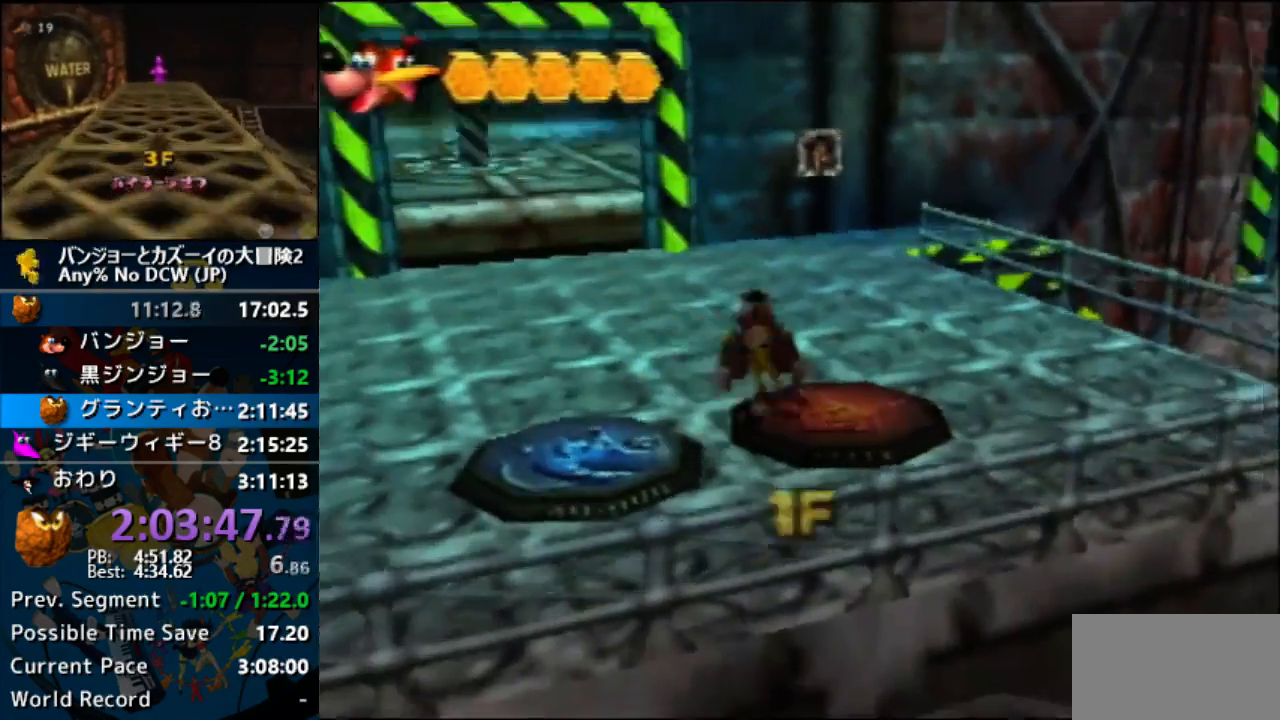
{"buttons": ["A", "Z"], "left_stick": "up", "button_events": [[267, "DPAD_RIGHT", "down"], [367, "DPAD_LEFT", "down"], [367, "DPAD_RIGHT", "up"], [400, "A", "down"], [467, "DPAD_LEFT", "up"]]}